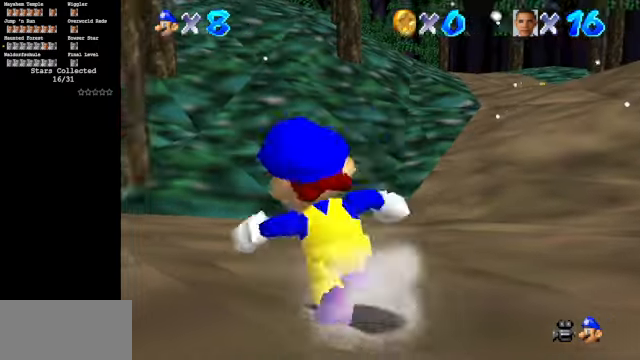
Gameplay with a controller (Nintendo layout); each line is a JSON object with the inputs held at the frame after it. "events" lists button and stick changes between this image and that frame as [ms after this image, input, new state], when the widget could be followed in between. Not read: L3 R3.
{"buttons": [], "left_stick": "up-left", "events": [[33, "left_stick", "up-left"], [233, "Z", "down"], [300, "A", "down"], [433, "A", "up"], [433, "Z", "up"]]}
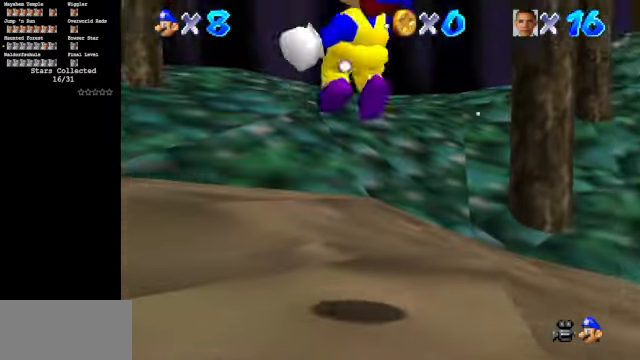
{"buttons": ["C_DOWN", "C_RIGHT"], "left_stick": "center", "events": [[300, "left_stick", "up"], [367, "C_DOWN", "down"], [367, "C_RIGHT", "down"], [467, "left_stick", "center"]]}
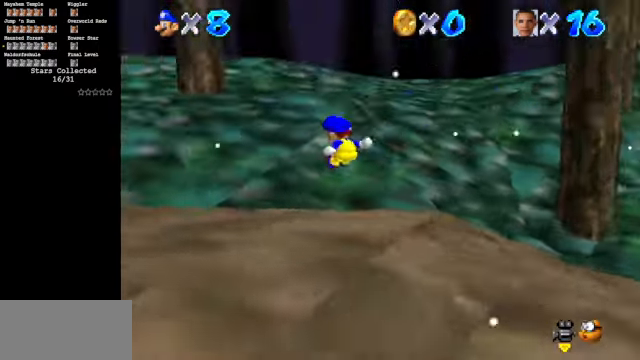
{"buttons": [], "left_stick": "up-left", "events": [[33, "C_DOWN", "up"], [33, "C_RIGHT", "up"], [100, "left_stick", "up-left"], [133, "C_DOWN", "down"], [133, "C_RIGHT", "down"], [300, "C_DOWN", "up"], [333, "C_RIGHT", "up"], [333, "R1", "down"], [433, "R1", "up"]]}
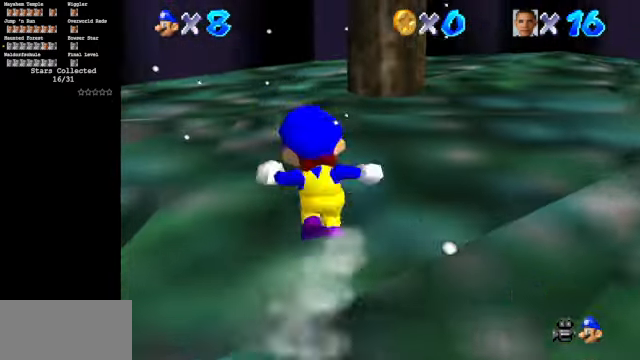
{"buttons": ["C_DOWN", "C_RIGHT"], "left_stick": "right", "events": [[33, "left_stick", "up"], [167, "C_DOWN", "down"], [167, "C_RIGHT", "down"], [233, "left_stick", "up-right"], [300, "C_DOWN", "up"], [300, "C_RIGHT", "up"], [367, "C_DOWN", "down"], [367, "C_RIGHT", "down"], [367, "left_stick", "right"]]}
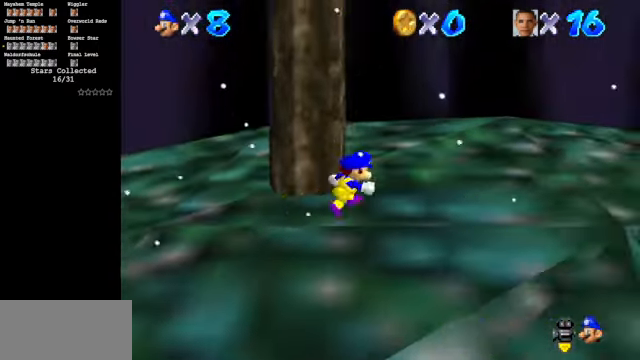
{"buttons": ["C_DOWN", "C_RIGHT"], "left_stick": "up", "events": [[200, "left_stick", "up"]]}
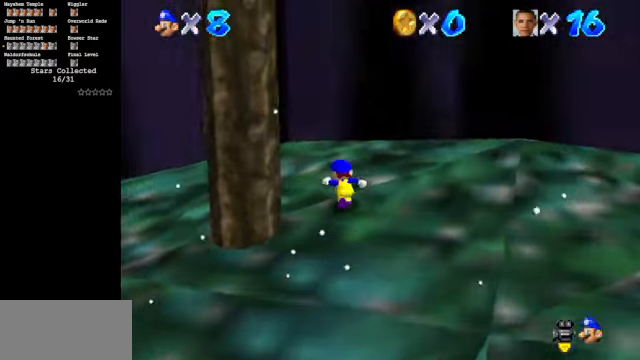
{"buttons": ["Z"], "left_stick": "up-left", "events": [[233, "left_stick", "up-left"], [500, "C_DOWN", "up"], [500, "C_RIGHT", "up"], [500, "Z", "down"]]}
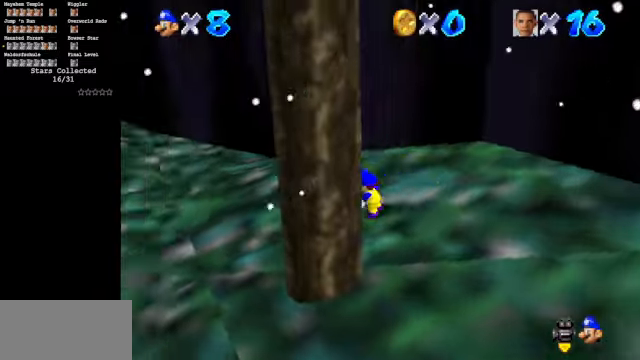
{"buttons": [], "left_stick": "up", "events": [[66, "A", "down"], [100, "A", "up"], [100, "Z", "up"], [200, "left_stick", "up"], [333, "C_RIGHT", "down"], [333, "C_UP", "down"], [500, "C_RIGHT", "up"], [500, "C_UP", "up"]]}
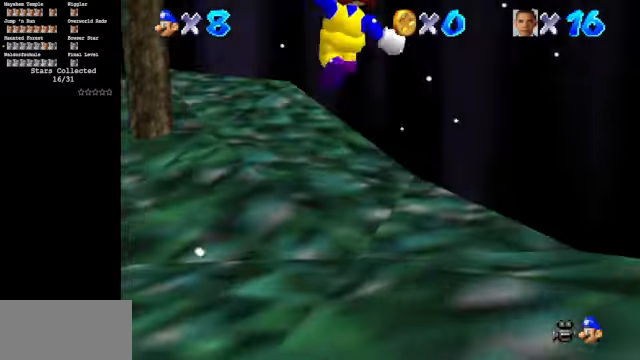
{"buttons": [], "left_stick": "up", "events": []}
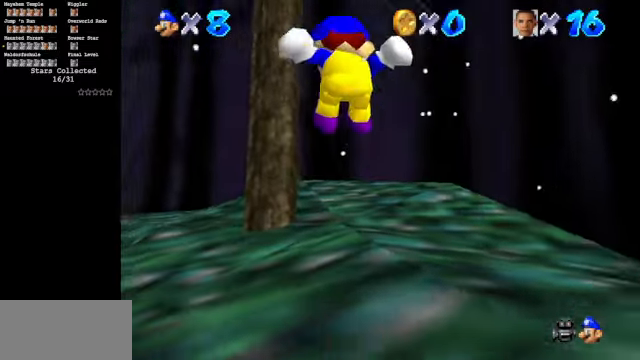
{"buttons": ["C_RIGHT", "C_UP"], "left_stick": "up-left", "events": [[33, "C_DOWN", "down"], [33, "C_RIGHT", "down"], [233, "C_RIGHT", "up"], [266, "C_DOWN", "up"], [266, "left_stick", "up-left"], [466, "C_RIGHT", "down"], [500, "C_UP", "down"]]}
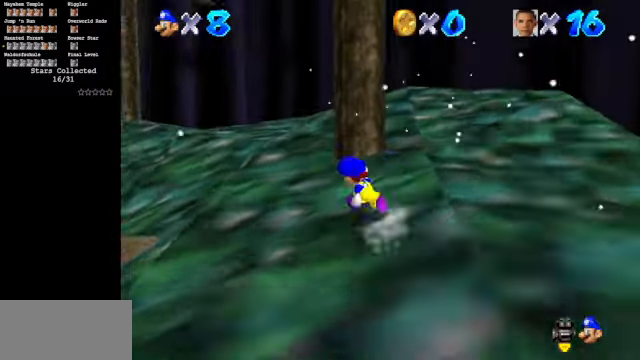
{"buttons": [], "left_stick": "up", "events": [[66, "C_UP", "up"], [66, "left_stick", "up"], [100, "C_RIGHT", "up"], [133, "Z", "down"], [233, "A", "down"], [300, "A", "up"], [366, "Z", "up"]]}
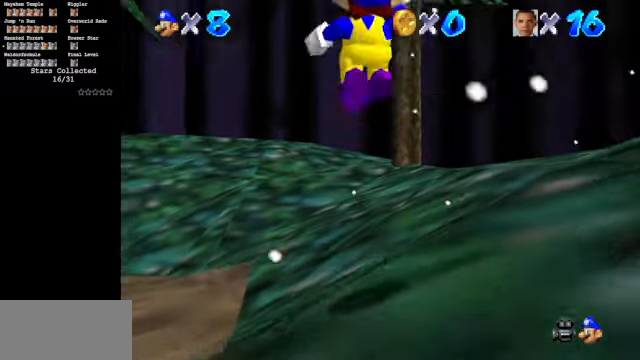
{"buttons": ["C_DOWN", "C_RIGHT"], "left_stick": "up", "events": [[433, "C_DOWN", "down"], [433, "C_RIGHT", "down"]]}
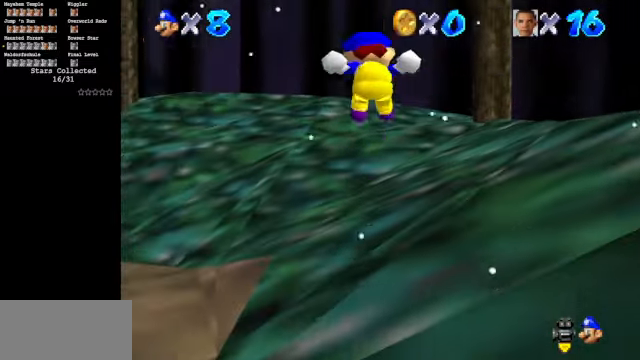
{"buttons": ["C_DOWN", "C_RIGHT"], "left_stick": "up-right", "events": [[66, "left_stick", "up-right"]]}
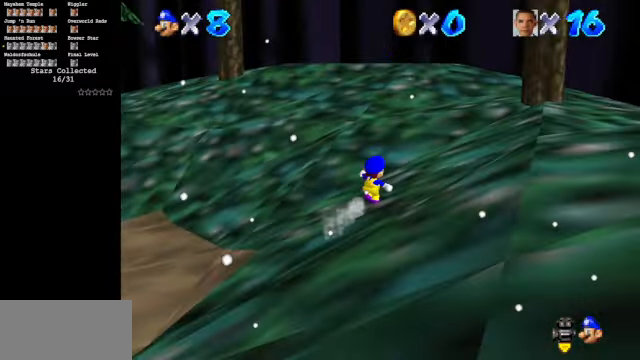
{"buttons": [], "left_stick": "up", "events": [[100, "left_stick", "up"], [266, "C_DOWN", "up"], [266, "C_RIGHT", "up"], [266, "Z", "down"], [266, "left_stick", "up-left"], [300, "A", "down"], [400, "A", "up"], [466, "Z", "up"], [466, "left_stick", "up"]]}
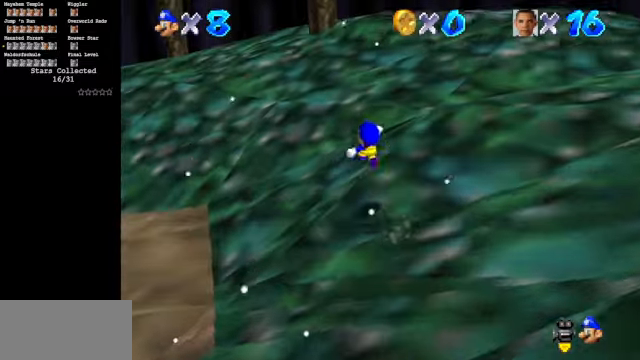
{"buttons": ["C_DOWN", "C_RIGHT"], "left_stick": "up-right", "events": [[166, "C_DOWN", "down"], [166, "C_RIGHT", "down"], [400, "left_stick", "up-right"]]}
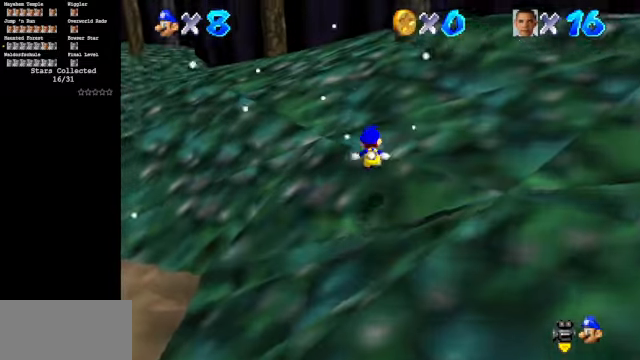
{"buttons": ["C_DOWN", "C_RIGHT"], "left_stick": "up-right", "events": []}
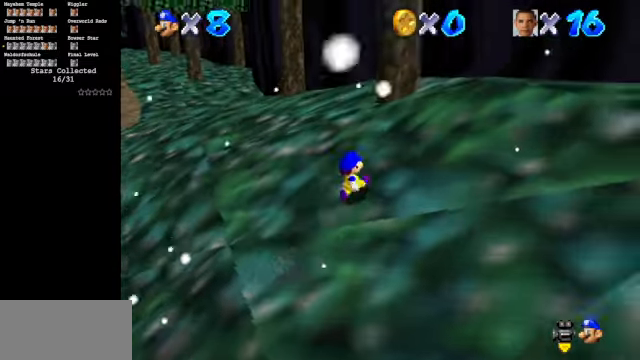
{"buttons": ["C_RIGHT", "C_UP"], "left_stick": "up-right", "events": [[500, "C_DOWN", "up"], [500, "C_UP", "down"]]}
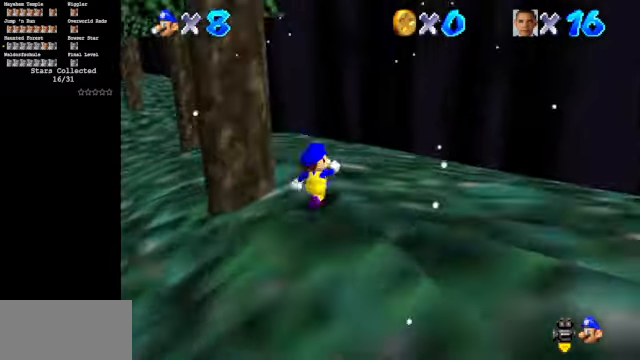
{"buttons": [], "left_stick": "up", "events": [[133, "left_stick", "up"], [200, "C_RIGHT", "up"], [200, "C_UP", "up"]]}
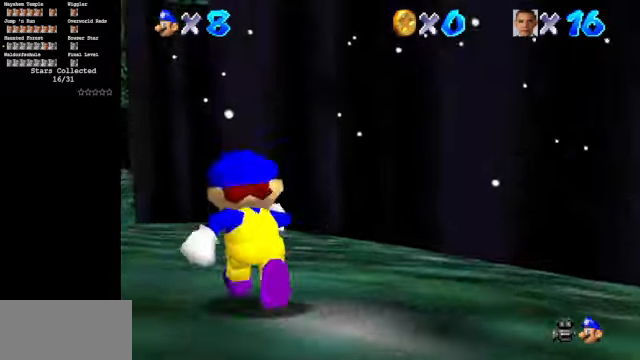
{"buttons": [], "left_stick": "up", "events": [[167, "Z", "down"], [234, "A", "down"], [267, "A", "up"], [300, "Z", "up"]]}
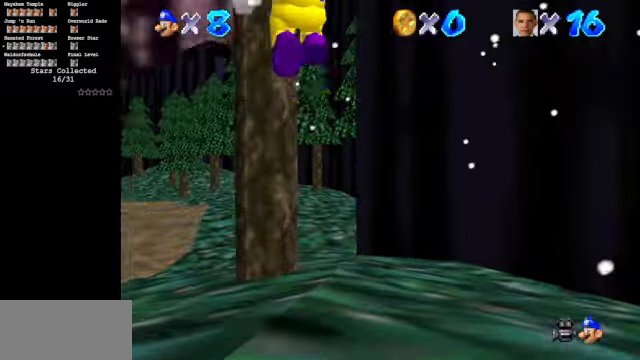
{"buttons": [], "left_stick": "up-right", "events": [[200, "left_stick", "up-right"]]}
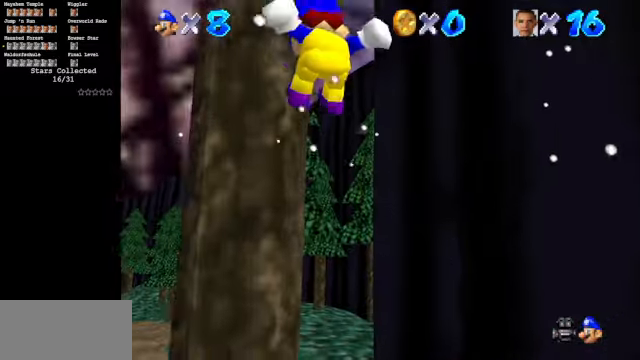
{"buttons": ["Z"], "left_stick": "up-right", "events": [[500, "Z", "down"]]}
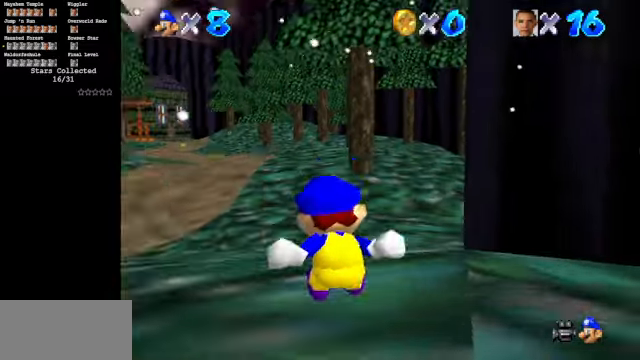
{"buttons": ["R1"], "left_stick": "up-right", "events": [[67, "A", "down"], [167, "A", "up"], [234, "Z", "up"], [500, "R1", "down"]]}
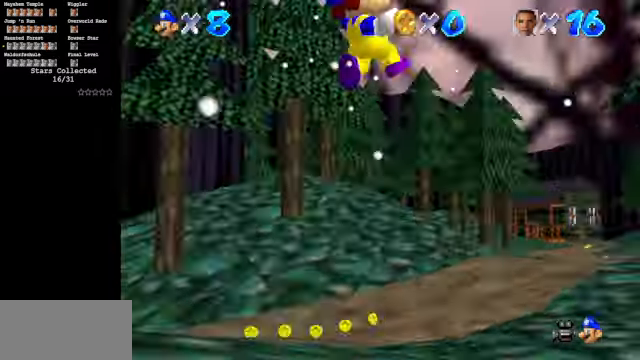
{"buttons": [], "left_stick": "up-right", "events": [[100, "R1", "up"], [200, "C_DOWN", "down"], [200, "C_LEFT", "down"], [367, "C_DOWN", "up"], [367, "C_LEFT", "up"]]}
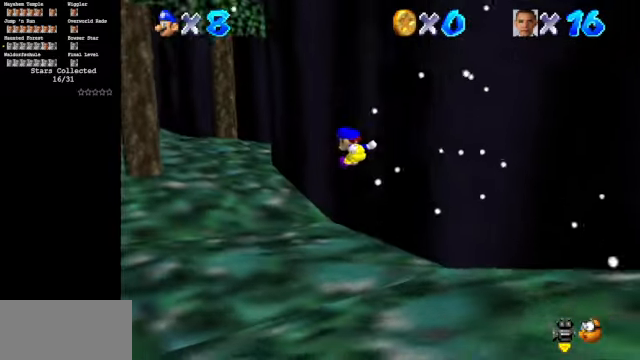
{"buttons": [], "left_stick": "up", "events": [[167, "left_stick", "up"]]}
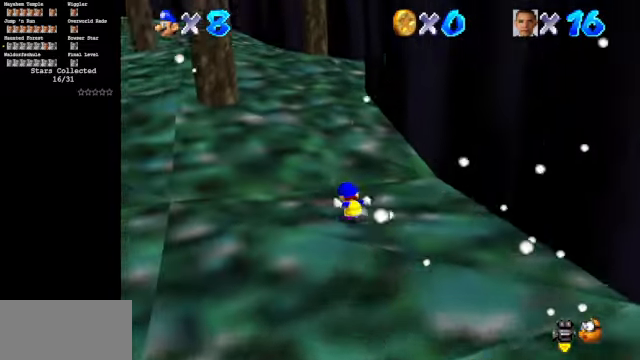
{"buttons": [], "left_stick": "up", "events": [[200, "A", "down"], [200, "B", "down"], [434, "A", "up"], [434, "B", "up"]]}
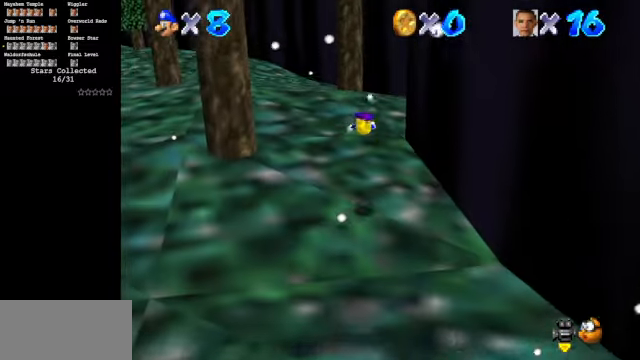
{"buttons": ["A"], "left_stick": "up", "events": [[200, "R1", "down"], [300, "R1", "up"], [500, "A", "down"]]}
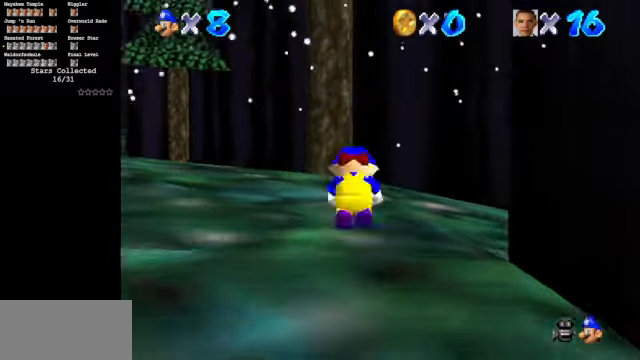
{"buttons": ["C_DOWN", "C_LEFT"], "left_stick": "up", "events": [[100, "A", "up"], [234, "C_DOWN", "down"], [234, "C_LEFT", "down"]]}